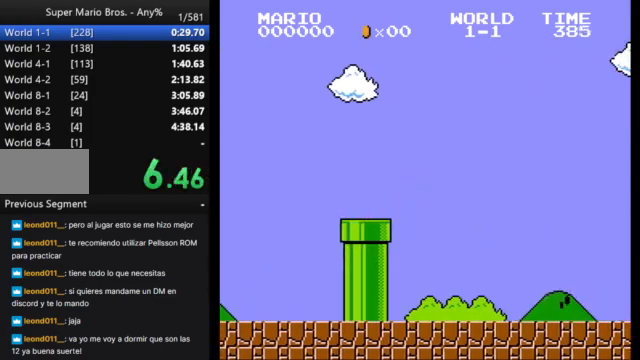
Gameplay with a controller (Nintendo layout); each line is a JSON object with the inputs held at the frame after it. "events" lists button and stick changes between this image and that frame as [ms after this image, input, new state], when the widget could be followed in between. Not read: L3 R3.
{"buttons": ["B"], "events": []}
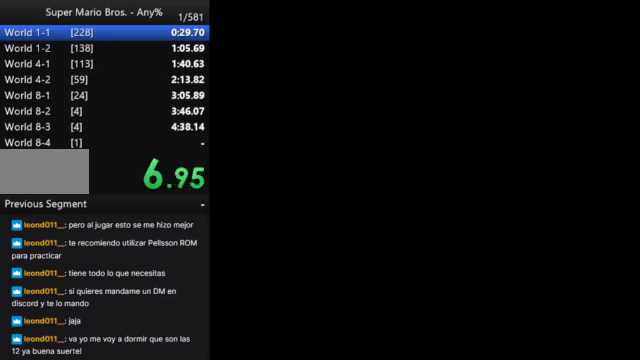
{"buttons": ["B"], "events": []}
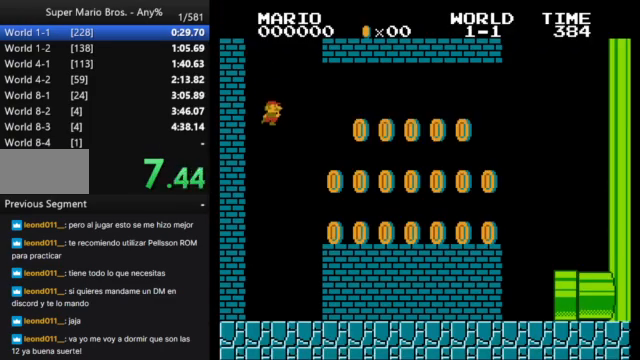
{"buttons": ["B", "DPAD_RIGHT"], "events": [[300, "DPAD_RIGHT", "down"]]}
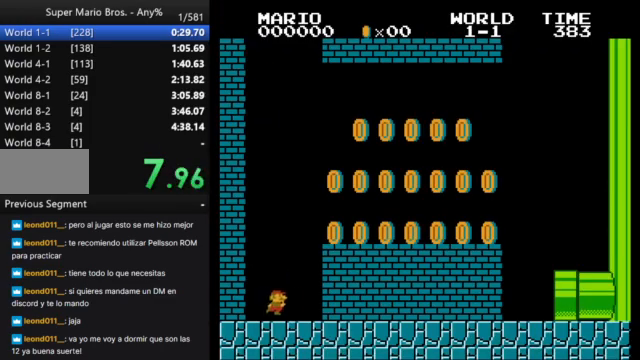
{"buttons": ["B", "DPAD_RIGHT"], "events": [[133, "A", "down"], [433, "A", "up"]]}
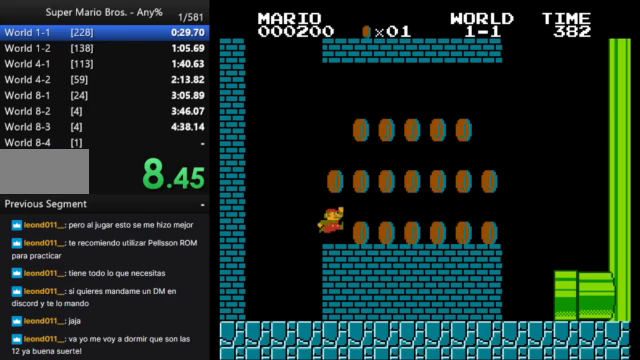
{"buttons": ["B", "DPAD_RIGHT"], "events": [[267, "A", "down"], [433, "A", "up"]]}
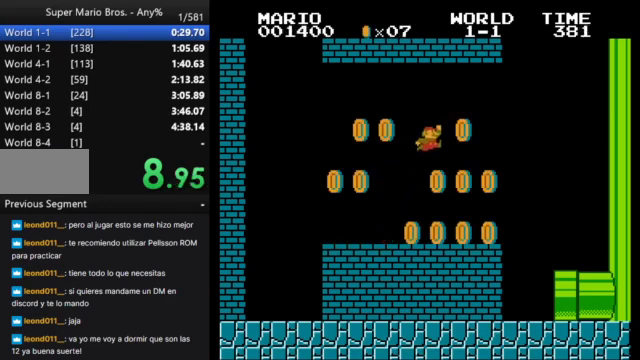
{"buttons": ["B", "DPAD_RIGHT"], "events": [[267, "DPAD_RIGHT", "up"], [300, "DPAD_LEFT", "down"], [400, "DPAD_LEFT", "up"], [400, "DPAD_RIGHT", "down"]]}
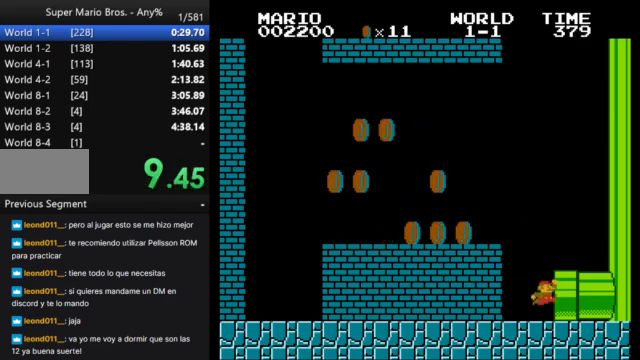
{"buttons": ["B", "DPAD_RIGHT"], "events": []}
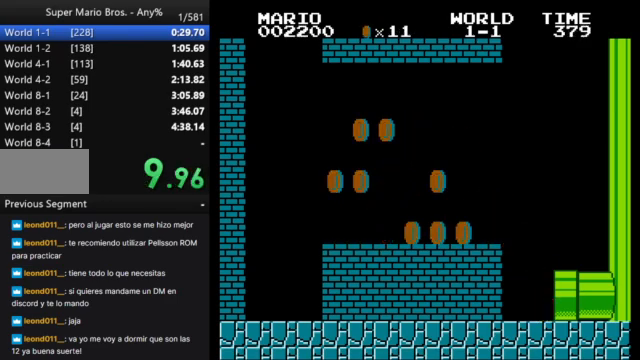
{"buttons": [], "events": [[100, "B", "up"], [267, "DPAD_RIGHT", "up"]]}
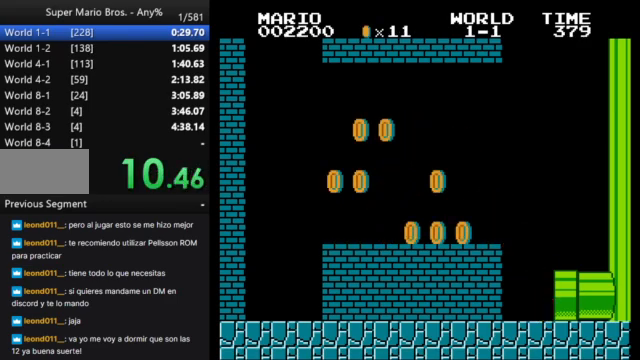
{"buttons": [], "events": []}
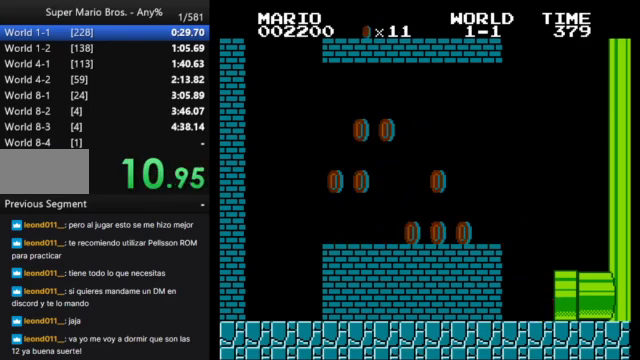
{"buttons": [], "events": []}
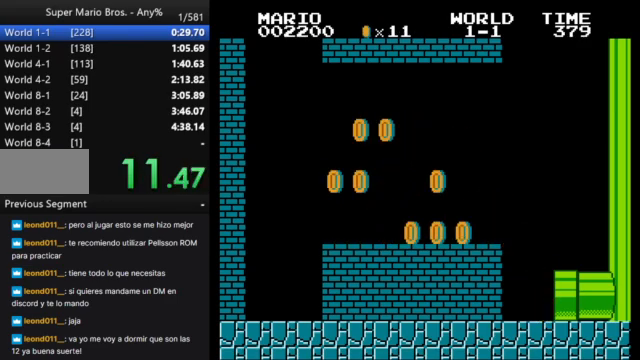
{"buttons": ["B", "DPAD_RIGHT"], "events": [[233, "B", "down"], [233, "DPAD_RIGHT", "down"]]}
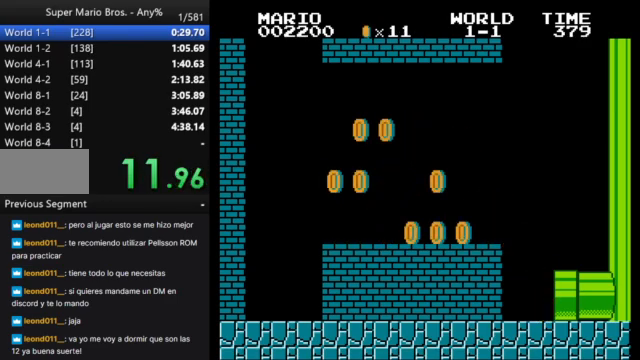
{"buttons": ["B", "DPAD_RIGHT"], "events": []}
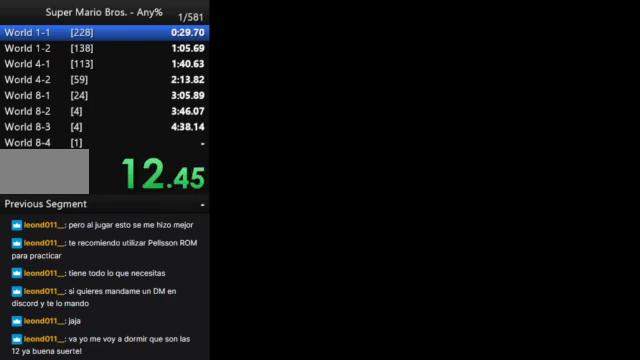
{"buttons": ["B", "DPAD_RIGHT"], "events": []}
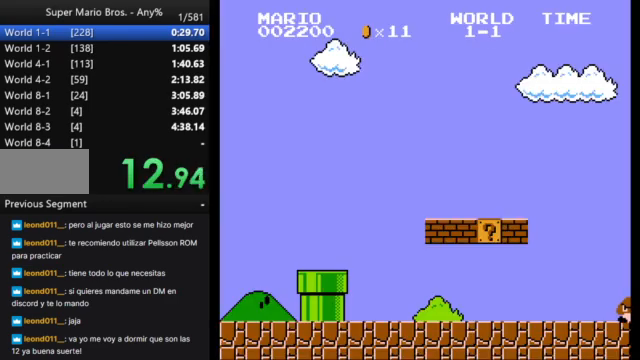
{"buttons": ["B", "DPAD_RIGHT"], "events": []}
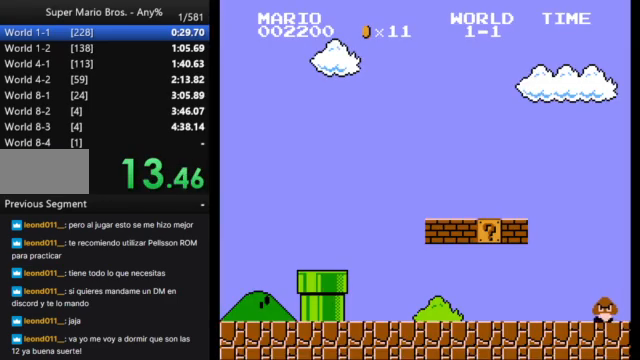
{"buttons": ["B", "DPAD_RIGHT"], "events": []}
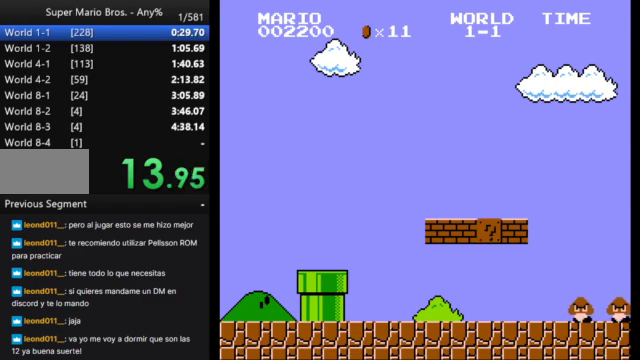
{"buttons": ["B", "DPAD_RIGHT"], "events": []}
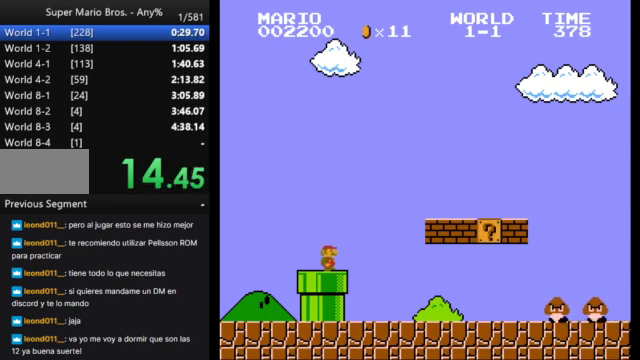
{"buttons": ["B", "DPAD_RIGHT"], "events": []}
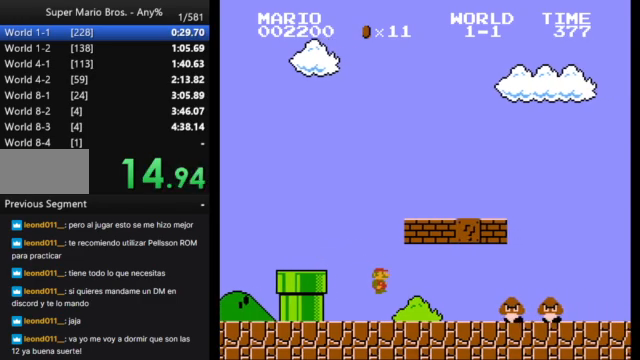
{"buttons": ["A", "B", "DPAD_RIGHT"], "events": [[233, "A", "down"]]}
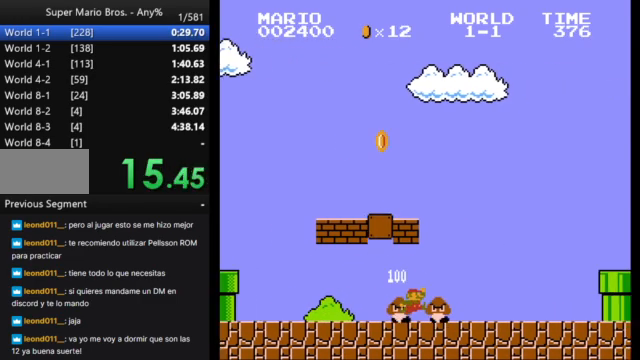
{"buttons": ["B", "DPAD_RIGHT"], "events": [[133, "A", "up"]]}
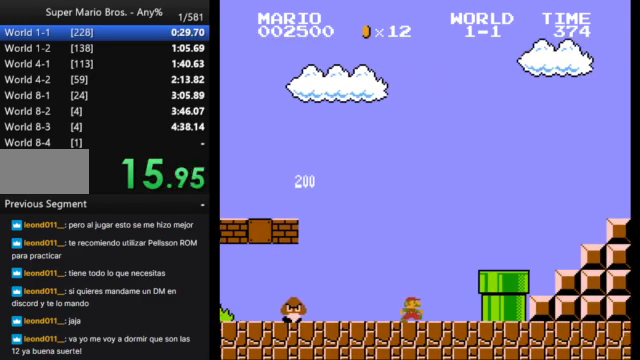
{"buttons": ["B", "DPAD_RIGHT"], "events": [[67, "A", "down"], [467, "A", "up"]]}
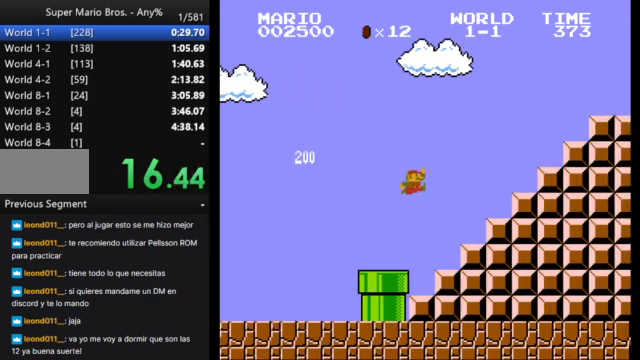
{"buttons": ["A", "B", "DPAD_RIGHT"], "events": [[233, "A", "down"]]}
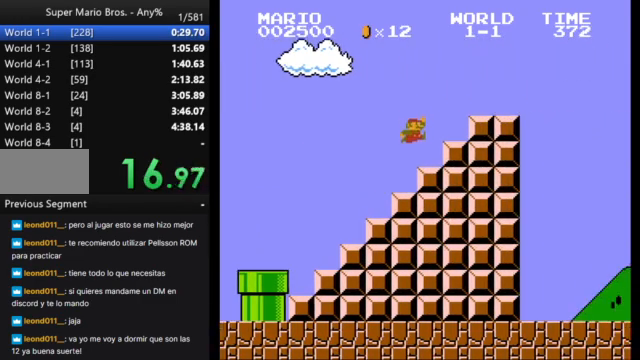
{"buttons": ["A", "B", "DPAD_RIGHT"], "events": [[233, "A", "up"], [467, "A", "down"]]}
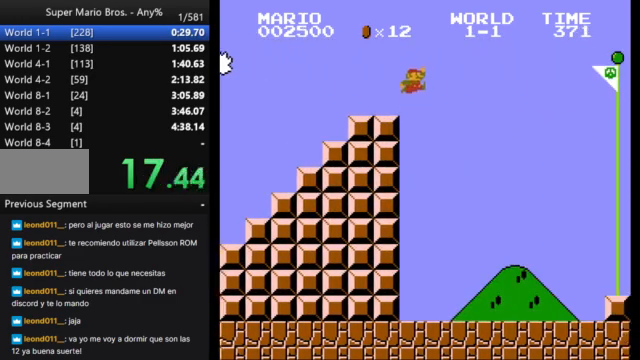
{"buttons": ["A", "B", "DPAD_RIGHT"], "events": []}
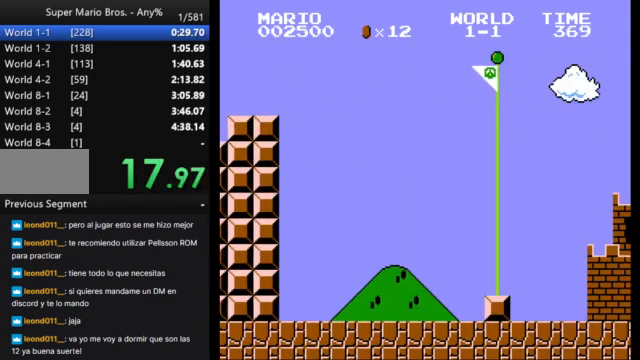
{"buttons": [], "events": [[233, "A", "up"], [267, "B", "up"], [267, "DPAD_RIGHT", "up"]]}